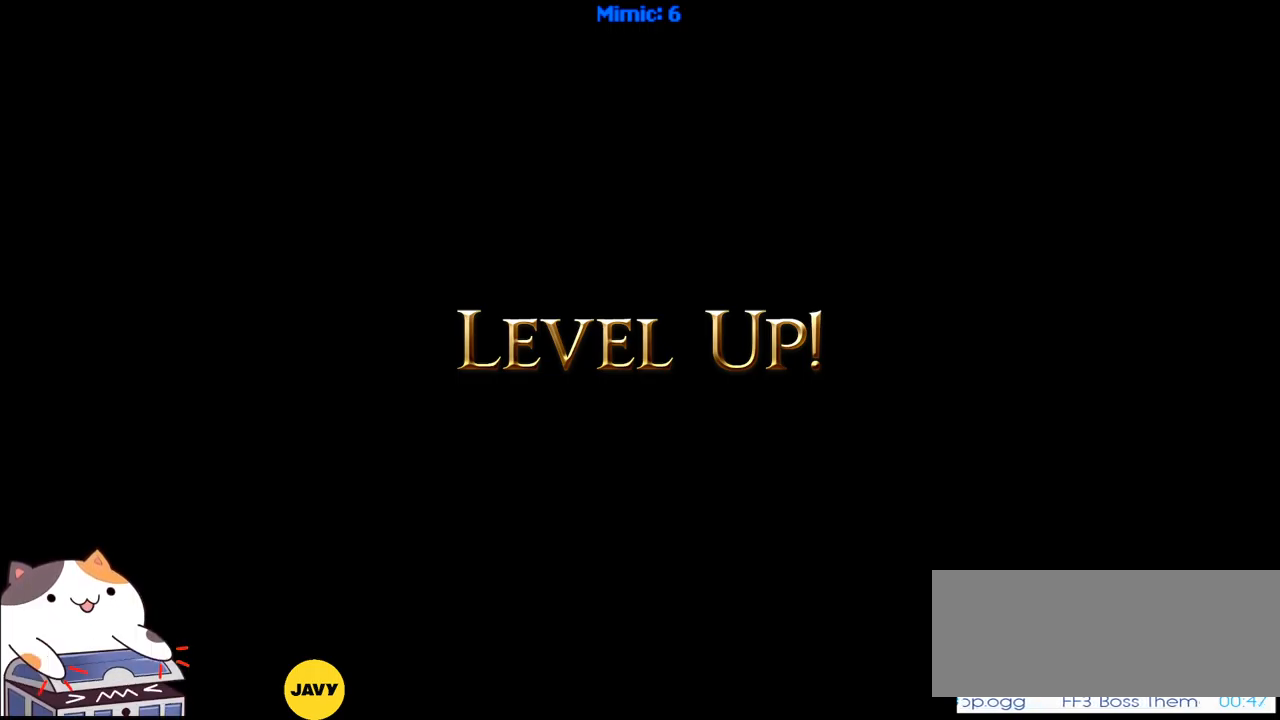
Gameplay with keyboard; each line is a JSON object with the keys held at the frame after it. "events" lists presses ("down") and releases ("up") of ".", "/", "0", "1", "2", "3", "4", "5", "6", "7", "8", "9", "a", "alt_l", "alt_r", "b", "backslash", "backspace", "c", "caps_lock", "comma", "ctrl_l", "ctrl_r", "d", "down", "e", "equals", "escape", "f", "f1", "f10", "f11", "f12", "f2", "f3", "f4", "f5", "f6", "f7", "f8", "f9", "g", "h", "i", "j", "k", "l", "lbracket", "left", "m", "minus", "n", "o", "p", "q", "quote", "r", "rbracket", "return", "right", "s", "semicolon", "shift_l", "shift_r", "space", "super", "t", "tab", "tilde", "u", "up", "v", "w", "x", "y" and "z" between this image and that frame as [ms after this image, input, new state], when the widget could be followed in between. No other keys are recorded. Mouse input is not recorded.
{"keys": [], "events": []}
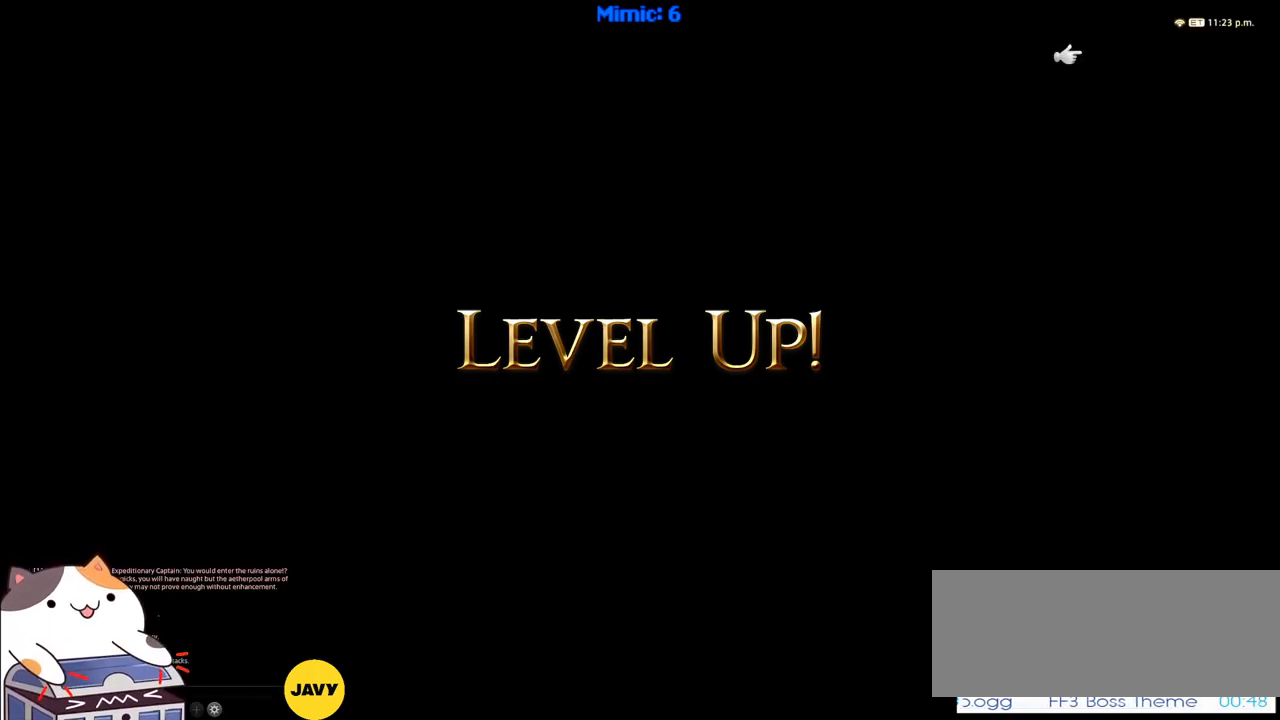
{"keys": [], "events": []}
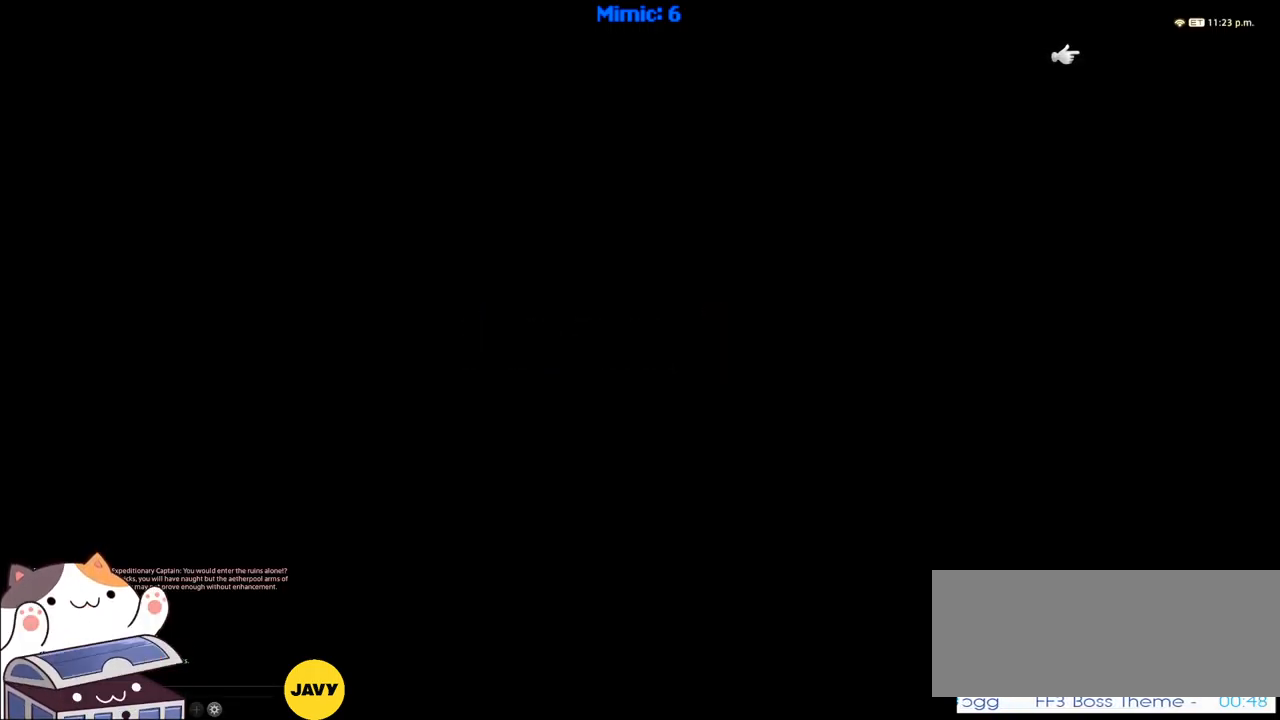
{"keys": [], "events": []}
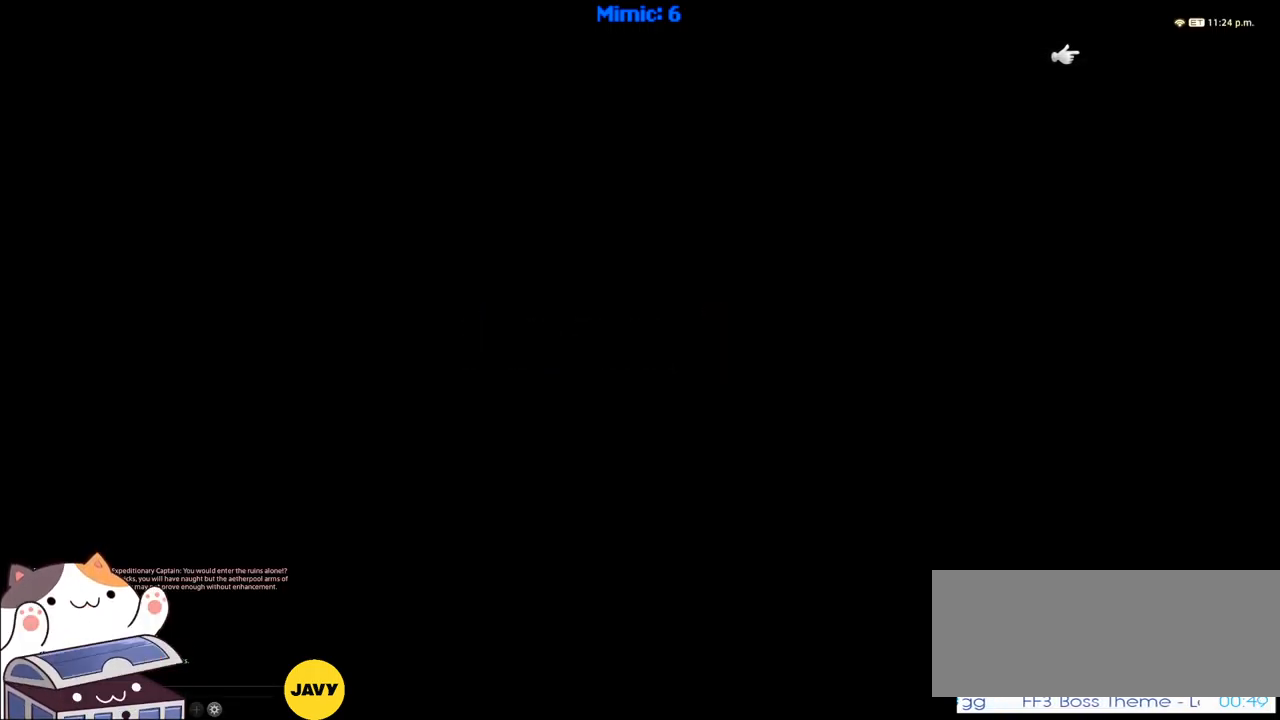
{"keys": [], "events": []}
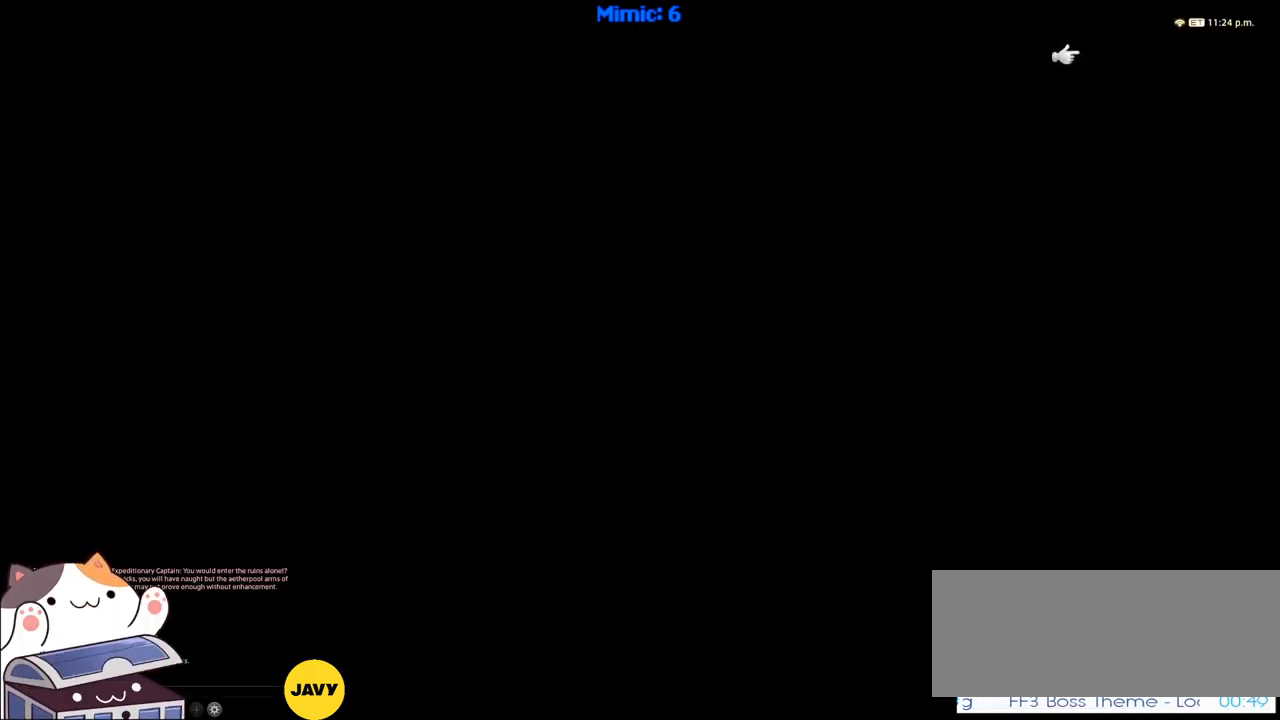
{"keys": [], "events": []}
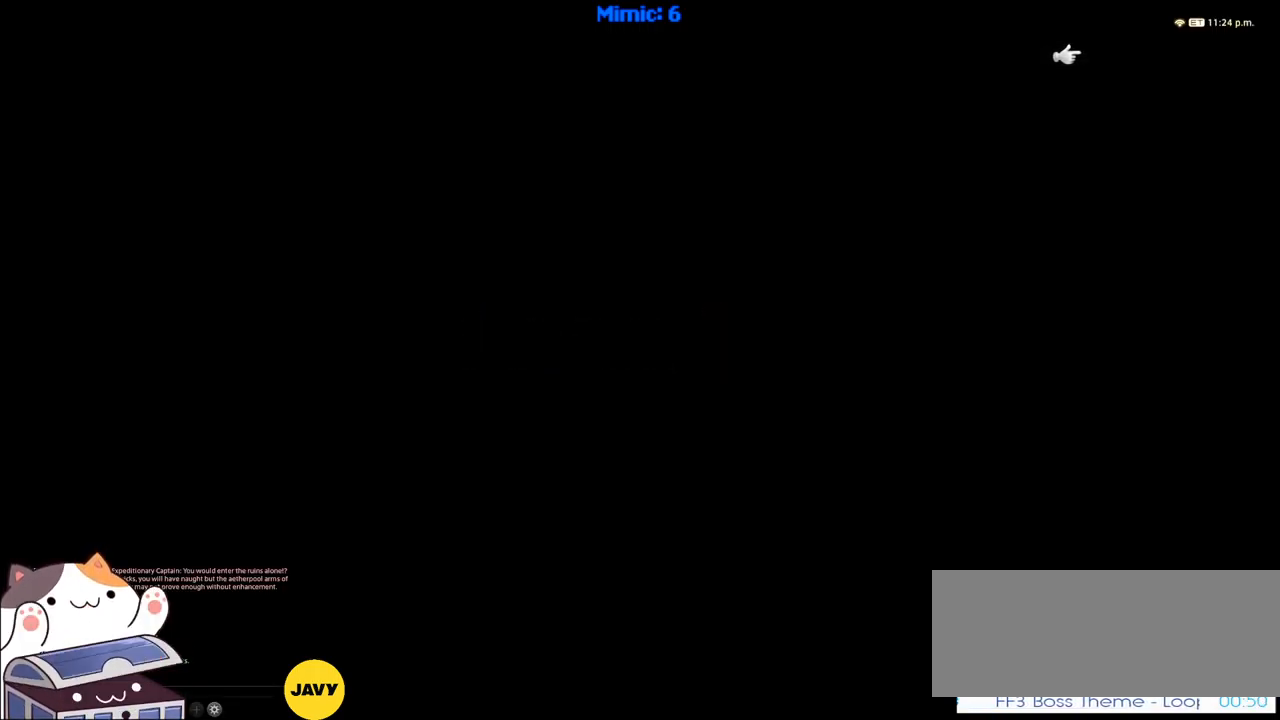
{"keys": [], "events": []}
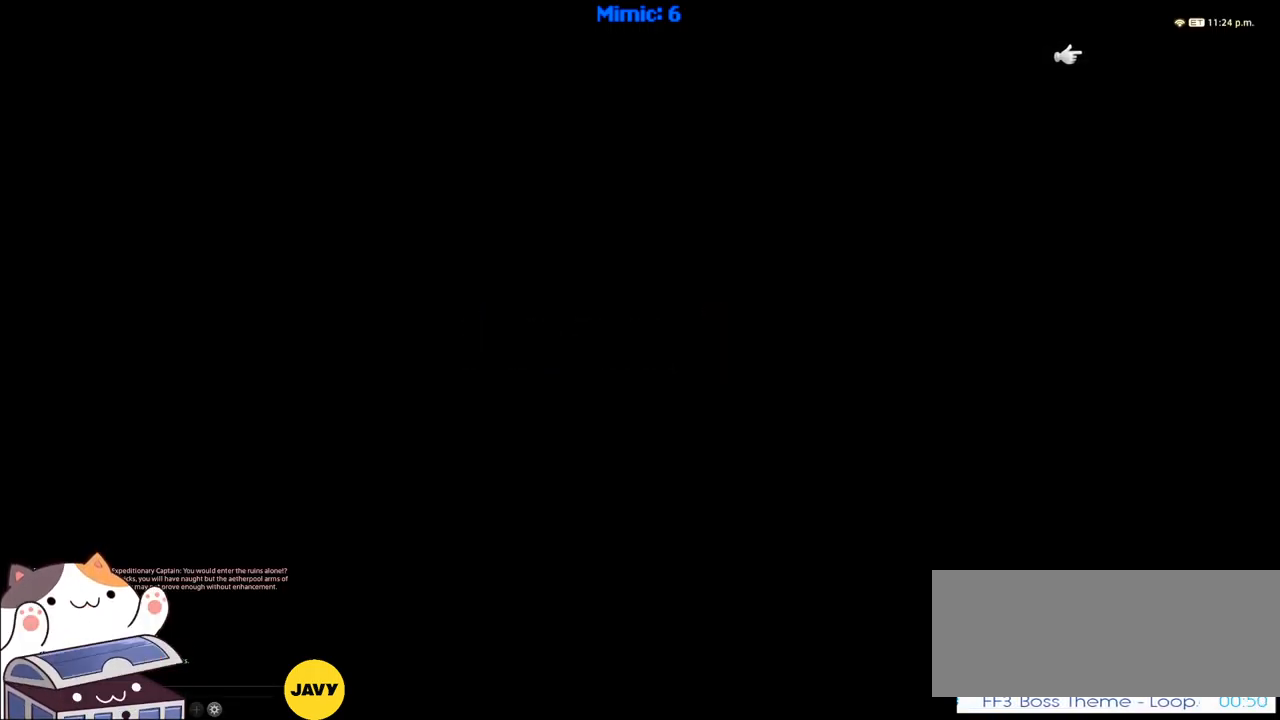
{"keys": [], "events": []}
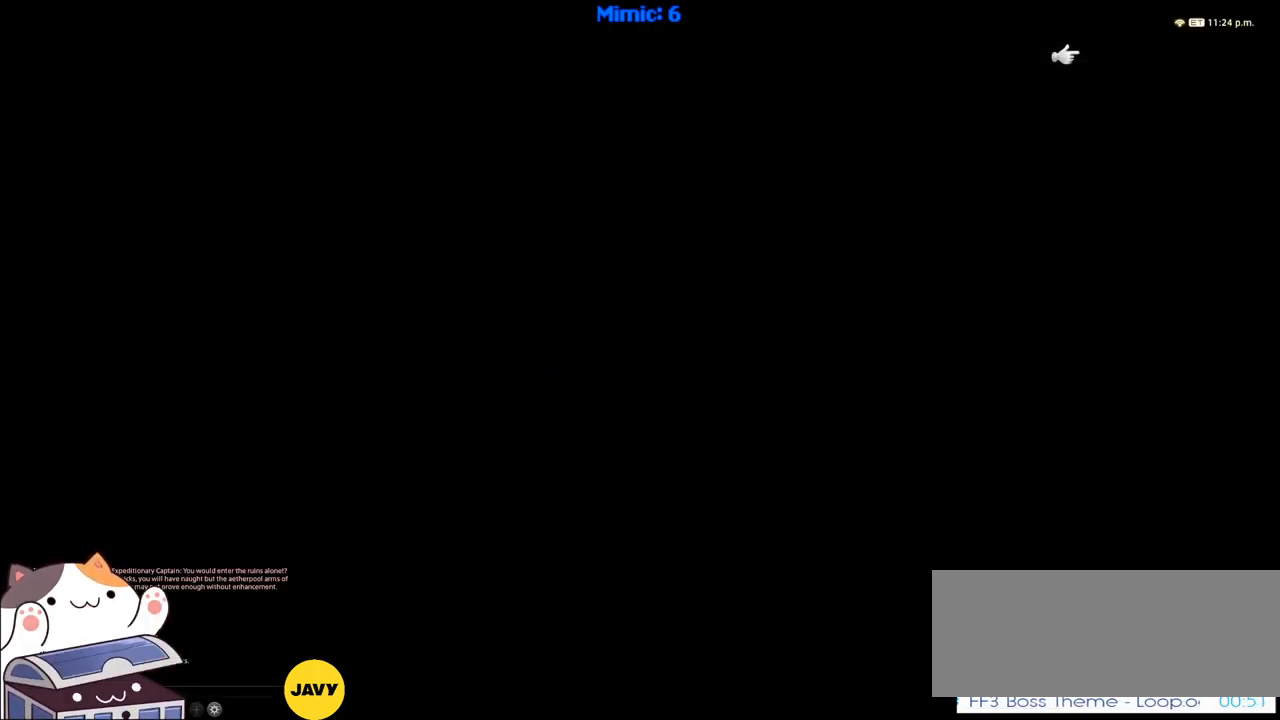
{"keys": [], "events": []}
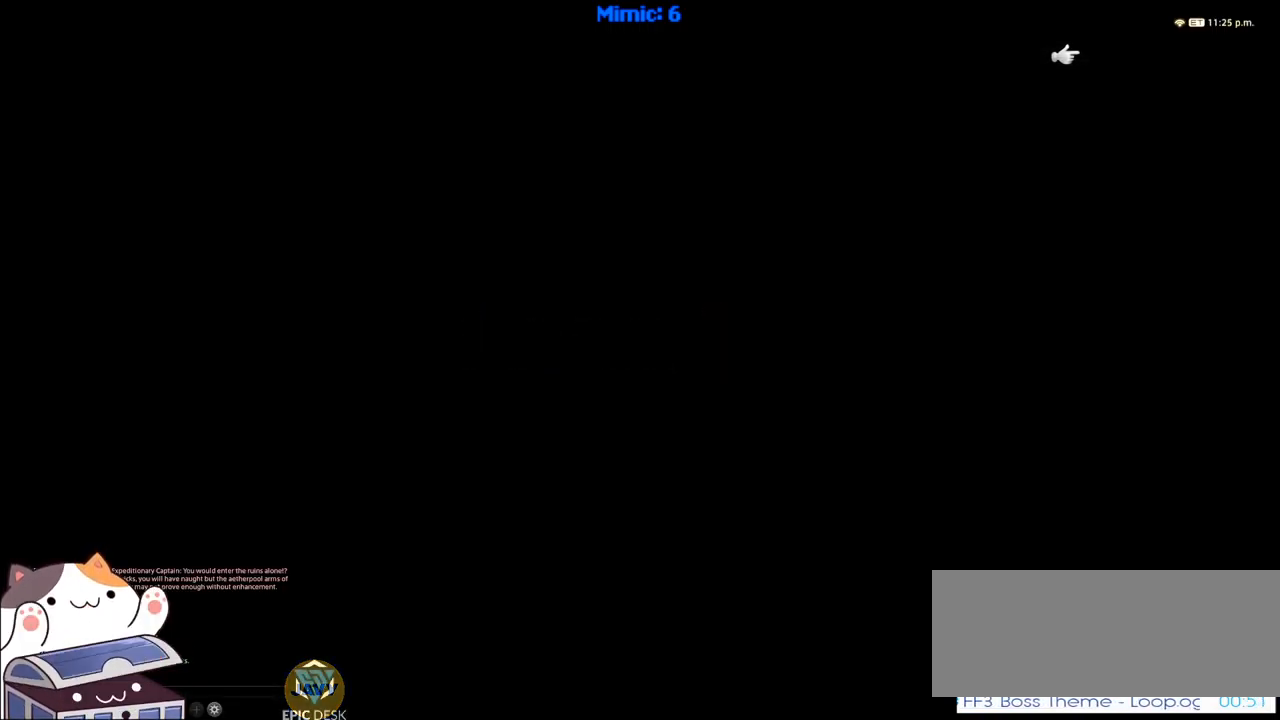
{"keys": [], "events": []}
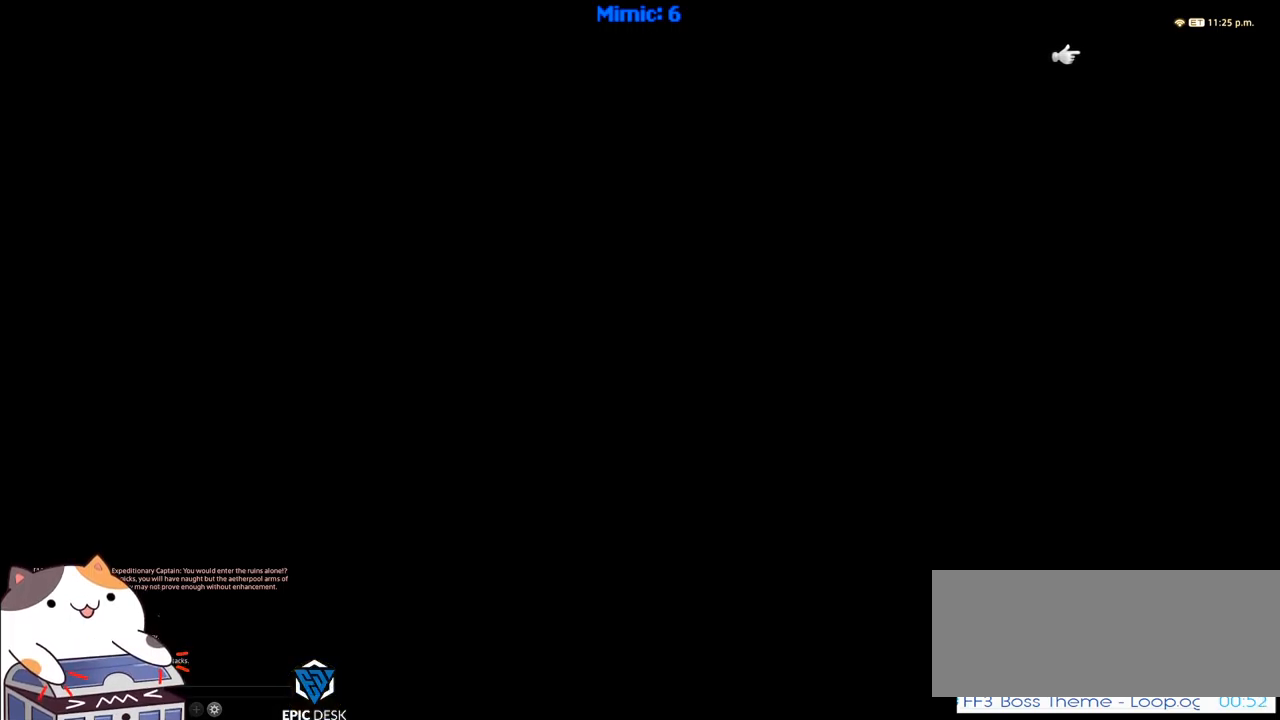
{"keys": [], "events": []}
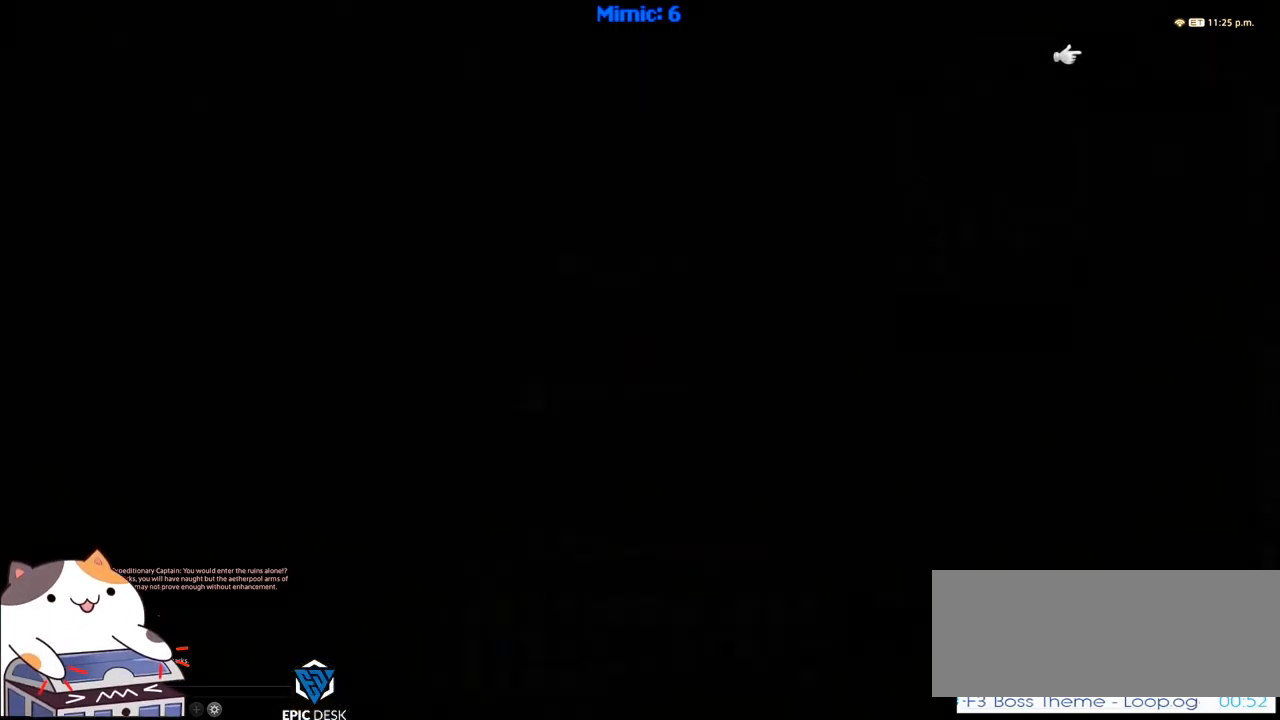
{"keys": ["w"], "events": [[50, "w", "down"]]}
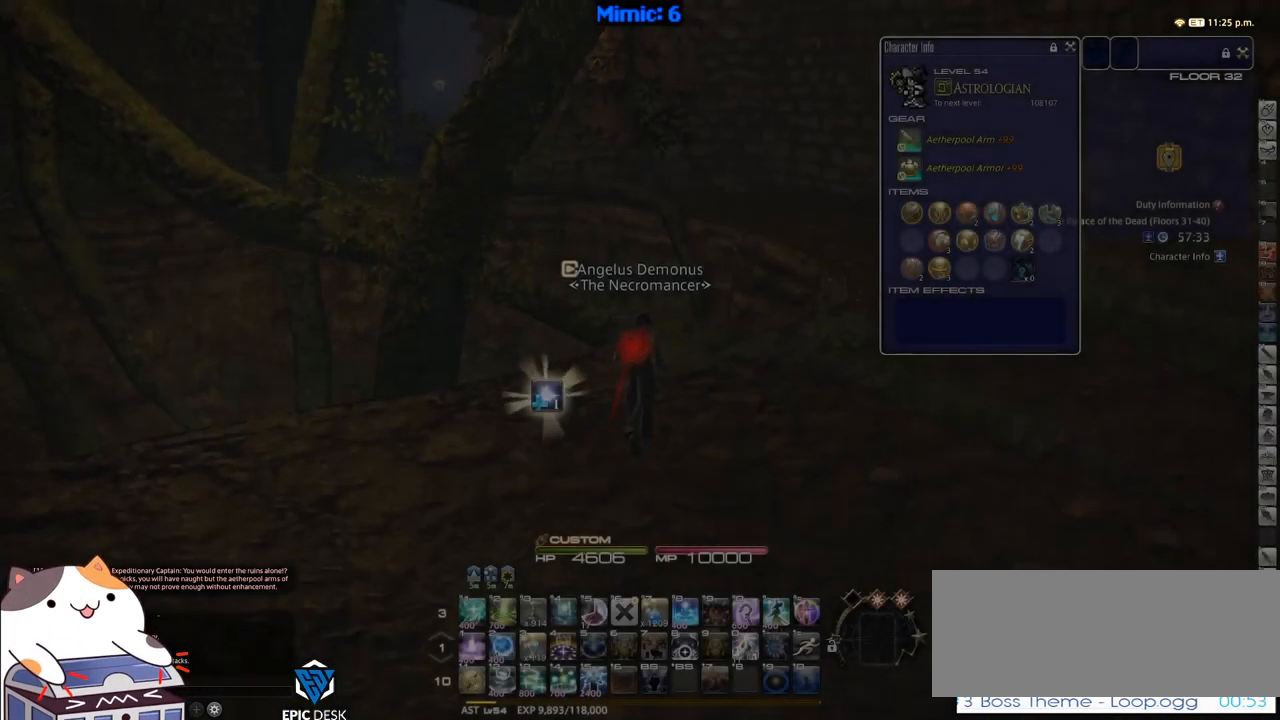
{"keys": ["d", "p", "w"], "events": [[250, "d", "down"], [433, "p", "down"]]}
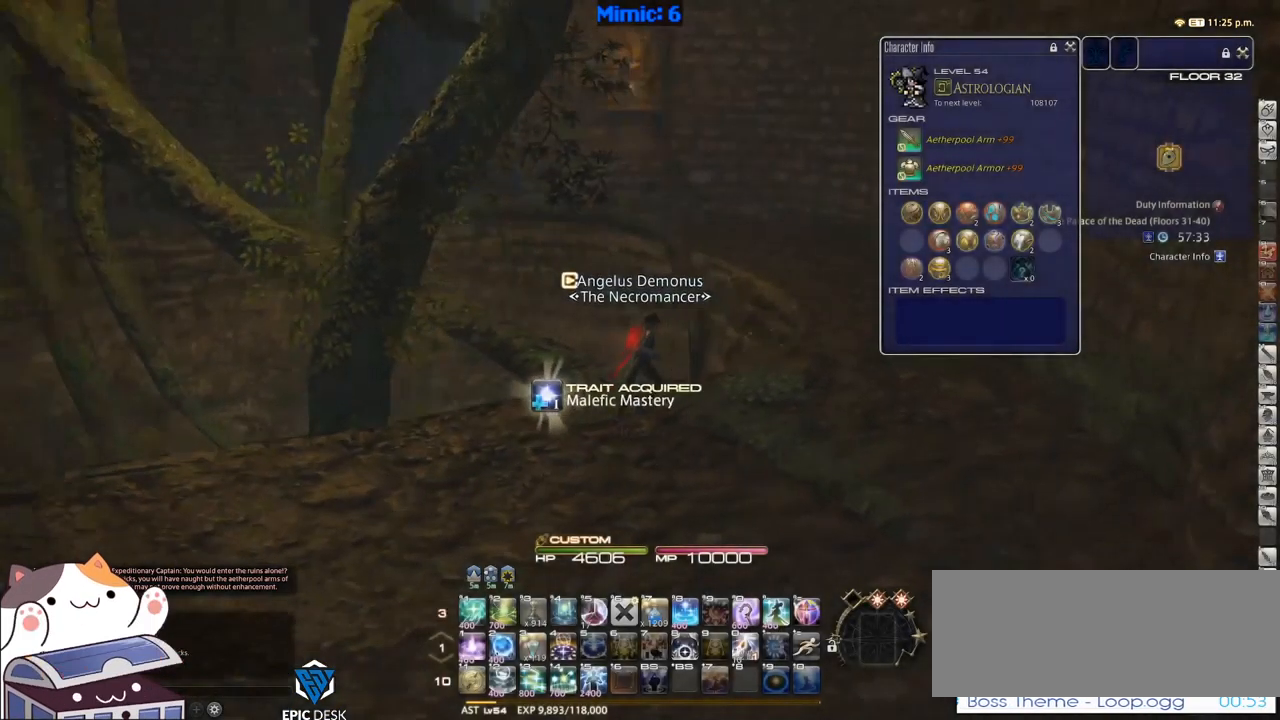
{"keys": ["a", "equals", "p", "shift_r"], "events": [[117, "a", "down"], [117, "return", "down"], [167, "d", "up"], [167, "w", "up"], [217, "return", "up"], [400, "shift_r", "down"], [483, "equals", "down"]]}
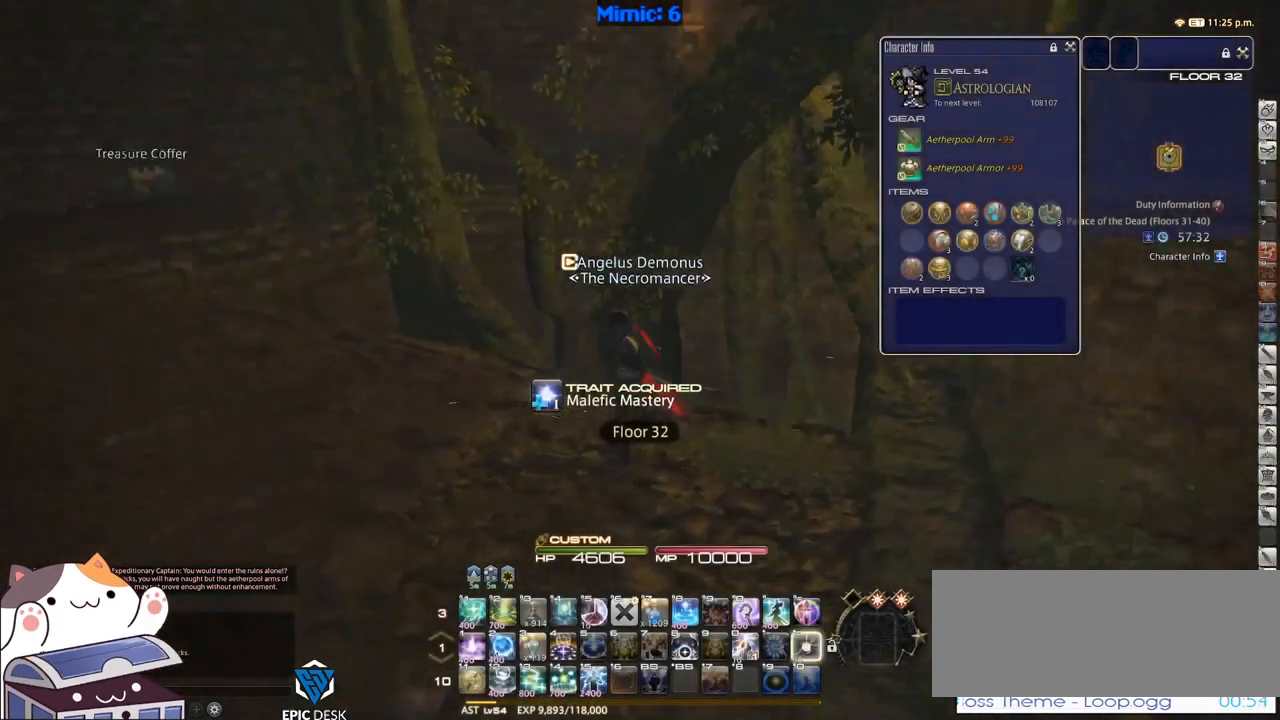
{"keys": ["w"], "events": [[83, "w", "down"], [133, "equals", "up"], [133, "shift_r", "up"], [417, "a", "up"], [467, "p", "up"]]}
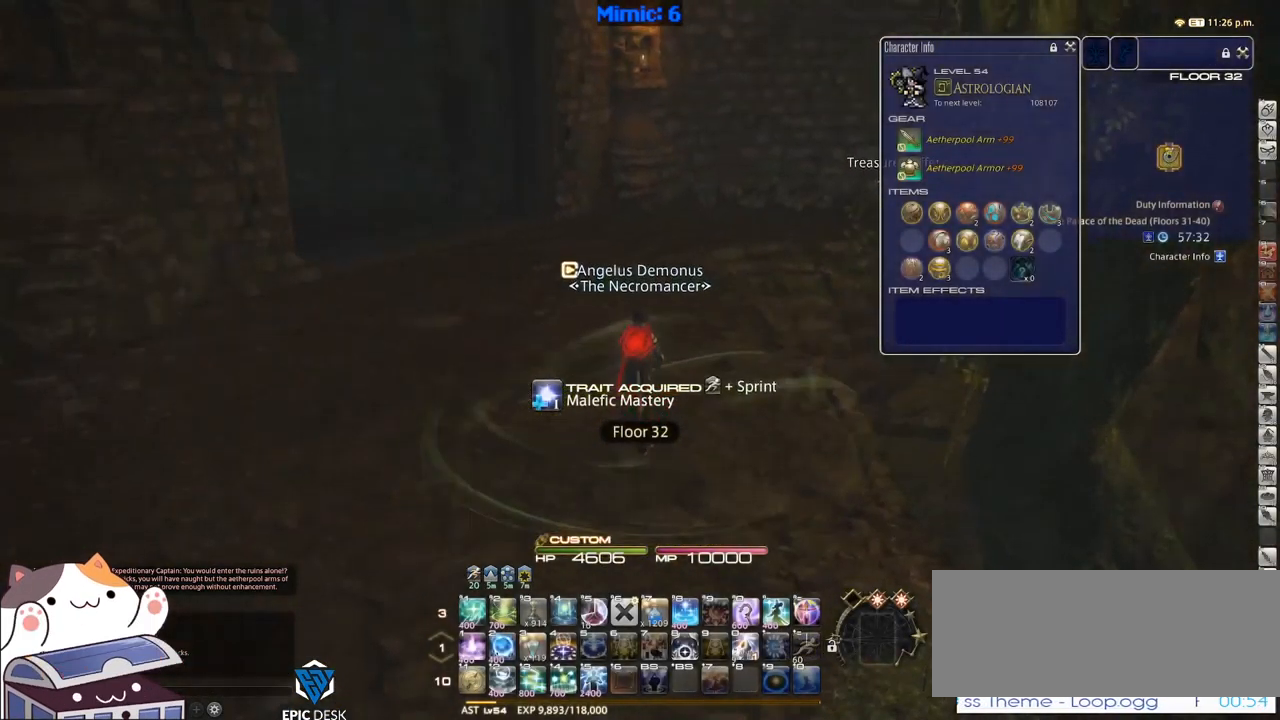
{"keys": ["p", "w"], "events": [[17, "q", "down"], [150, "q", "up"], [333, "return", "down"], [433, "return", "up"], [483, "p", "down"]]}
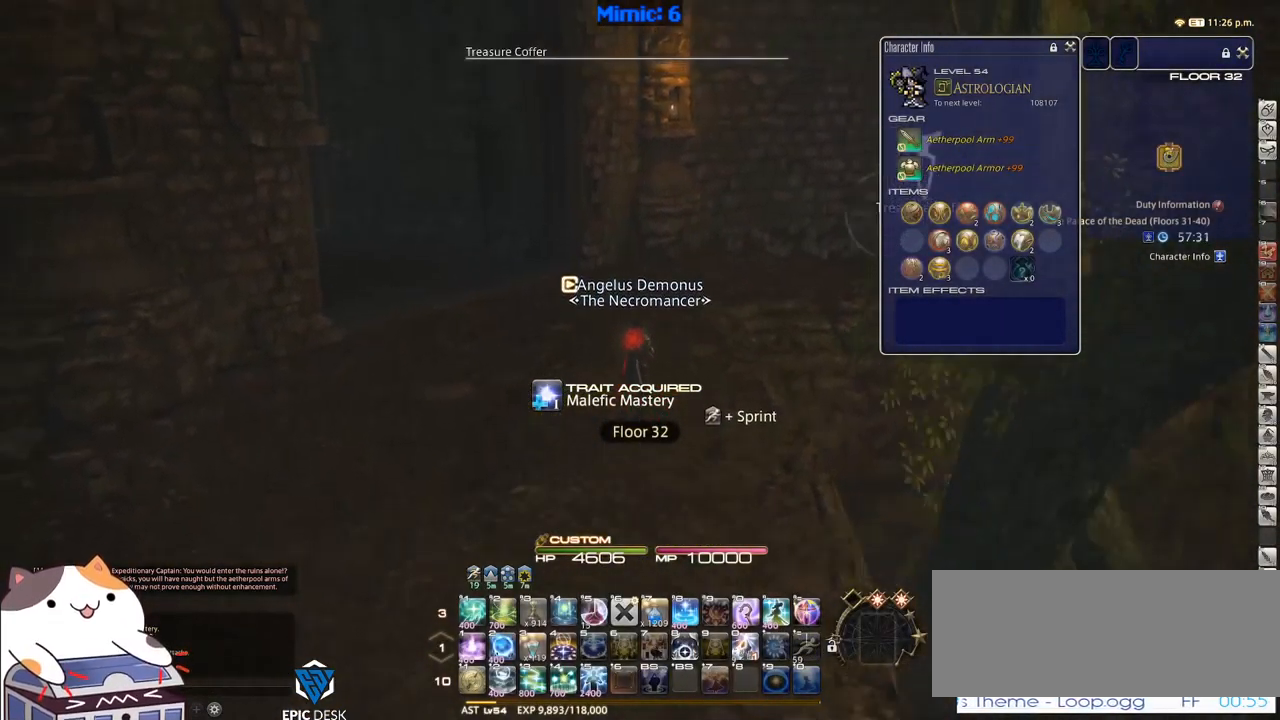
{"keys": ["d", "w"], "events": [[300, "d", "down"], [450, "p", "up"]]}
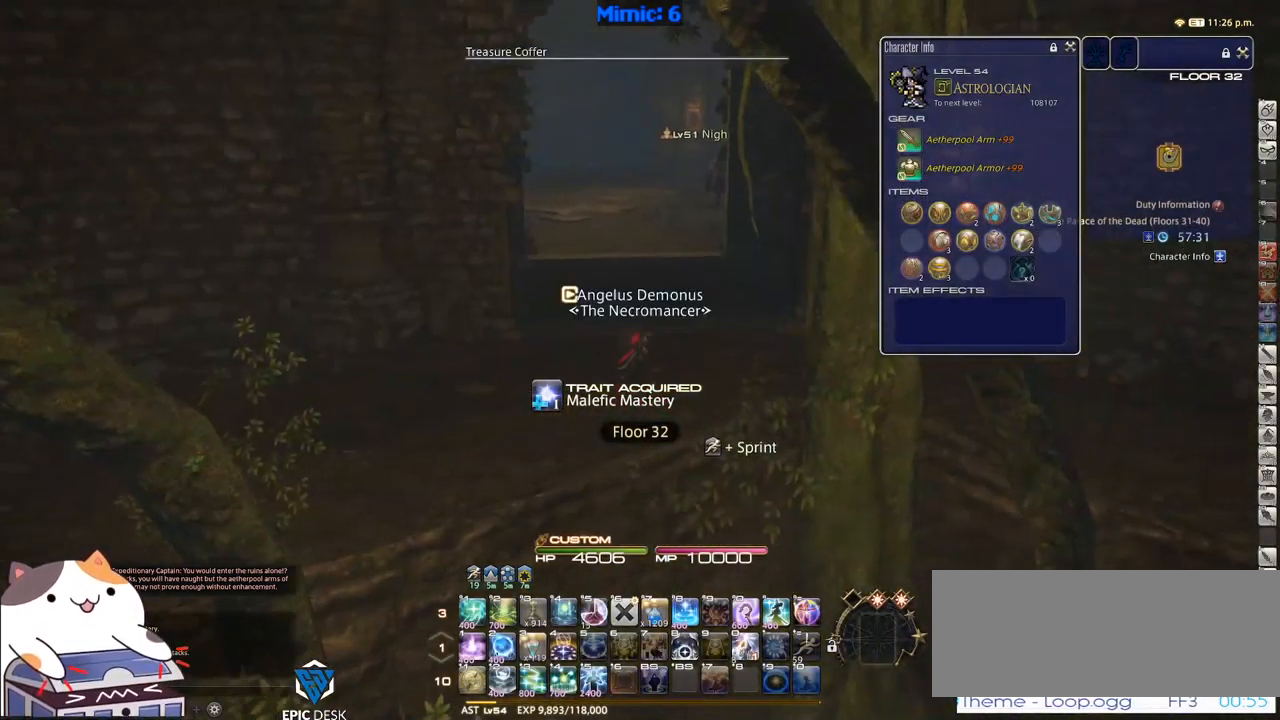
{"keys": ["d", "rbracket", "w"], "events": [[333, "rbracket", "down"]]}
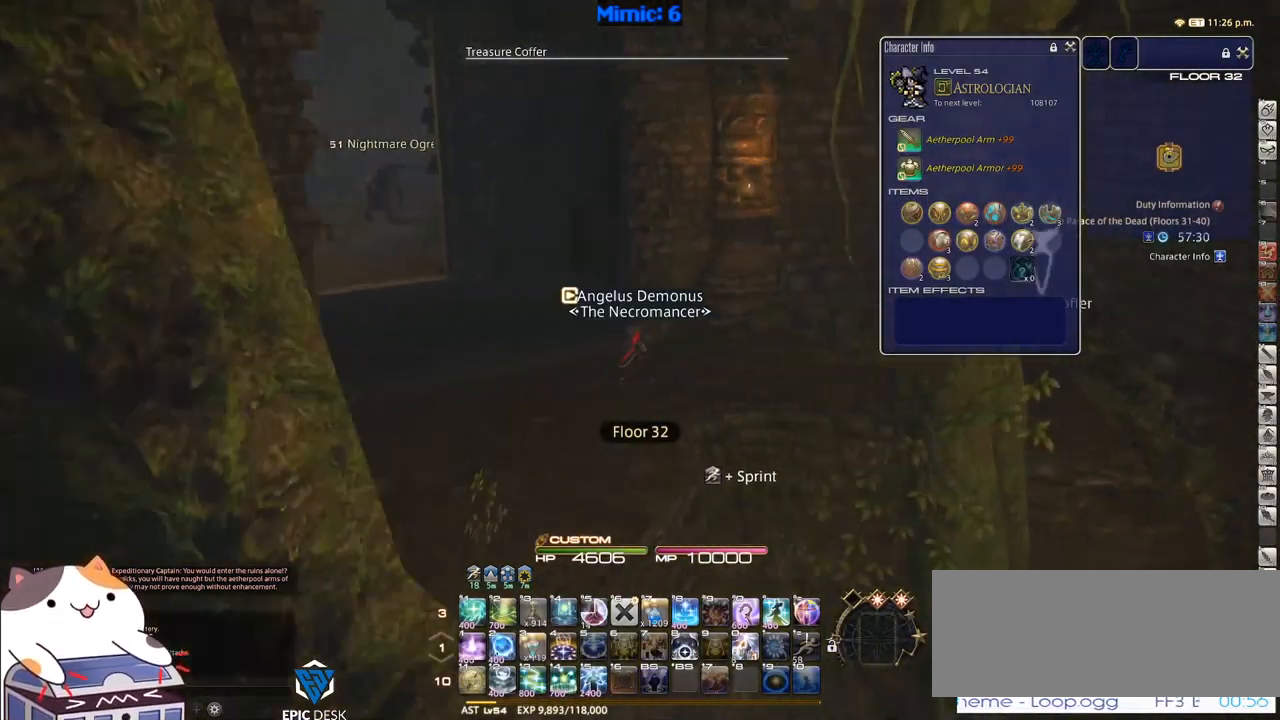
{"keys": ["rbracket", "w"], "events": [[483, "d", "up"]]}
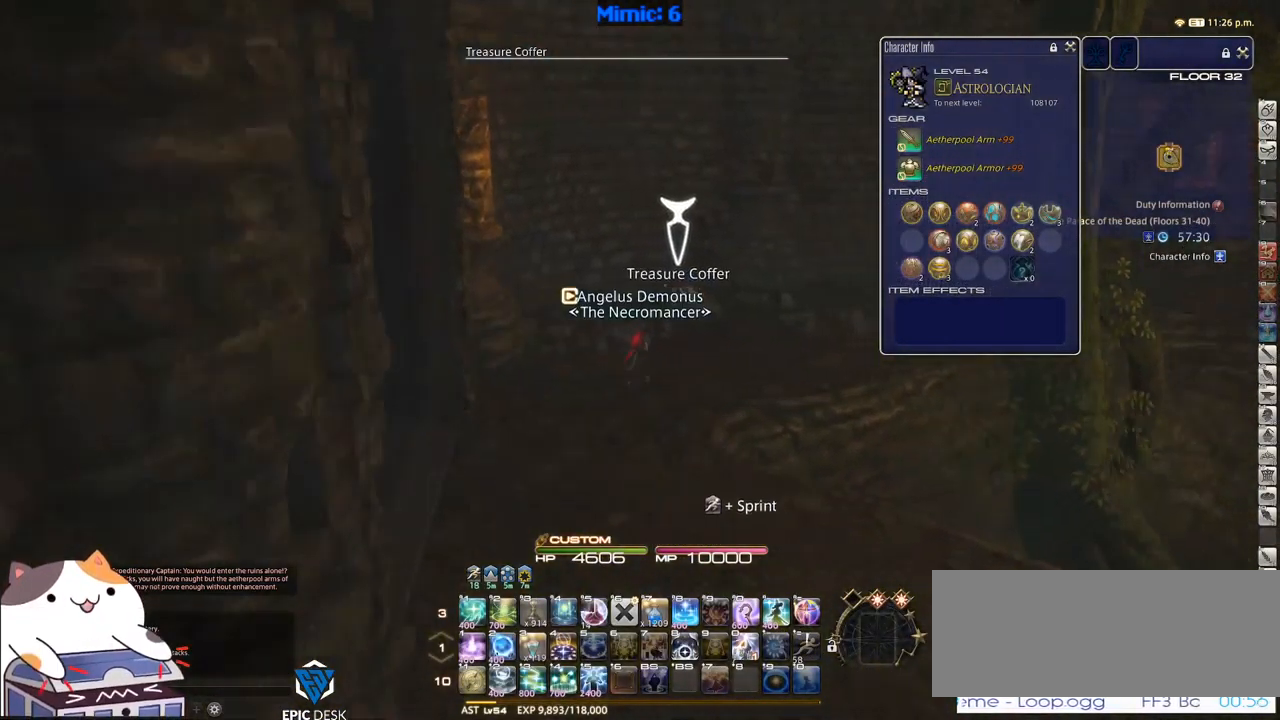
{"keys": ["w"], "events": [[17, "rbracket", "up"]]}
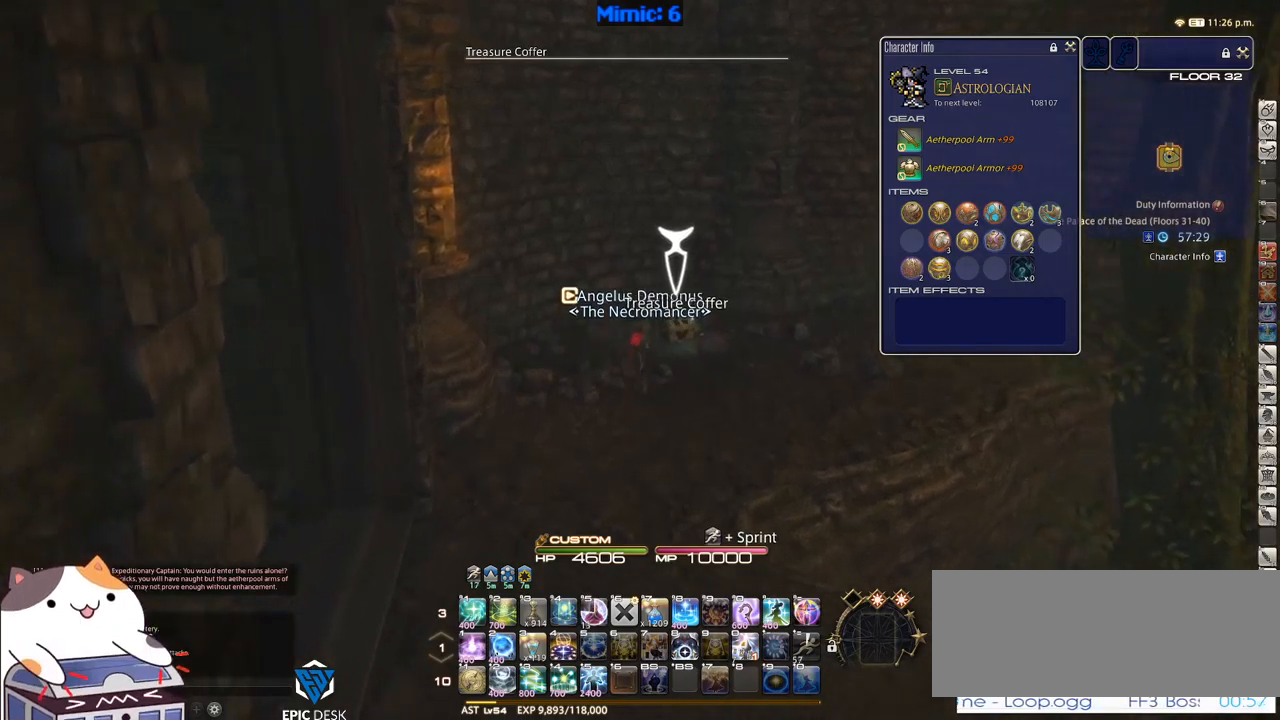
{"keys": ["a", "s"], "events": [[84, "return", "down"], [134, "return", "up"], [184, "w", "up"], [234, "a", "down"], [234, "return", "down"], [317, "return", "up"], [317, "s", "down"], [367, "p", "down"], [500, "p", "up"]]}
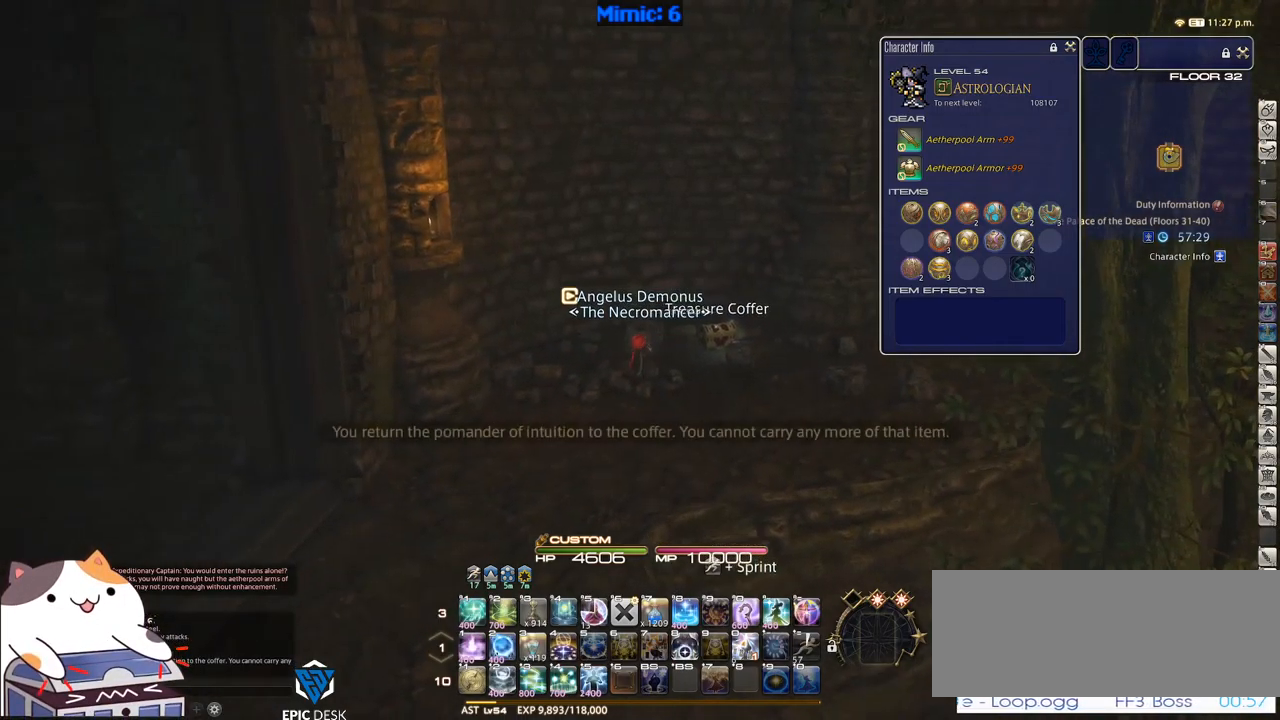
{"keys": ["a", "ctrl_r", "right", "s"], "events": [[400, "ctrl_r", "down"], [484, "right", "down"]]}
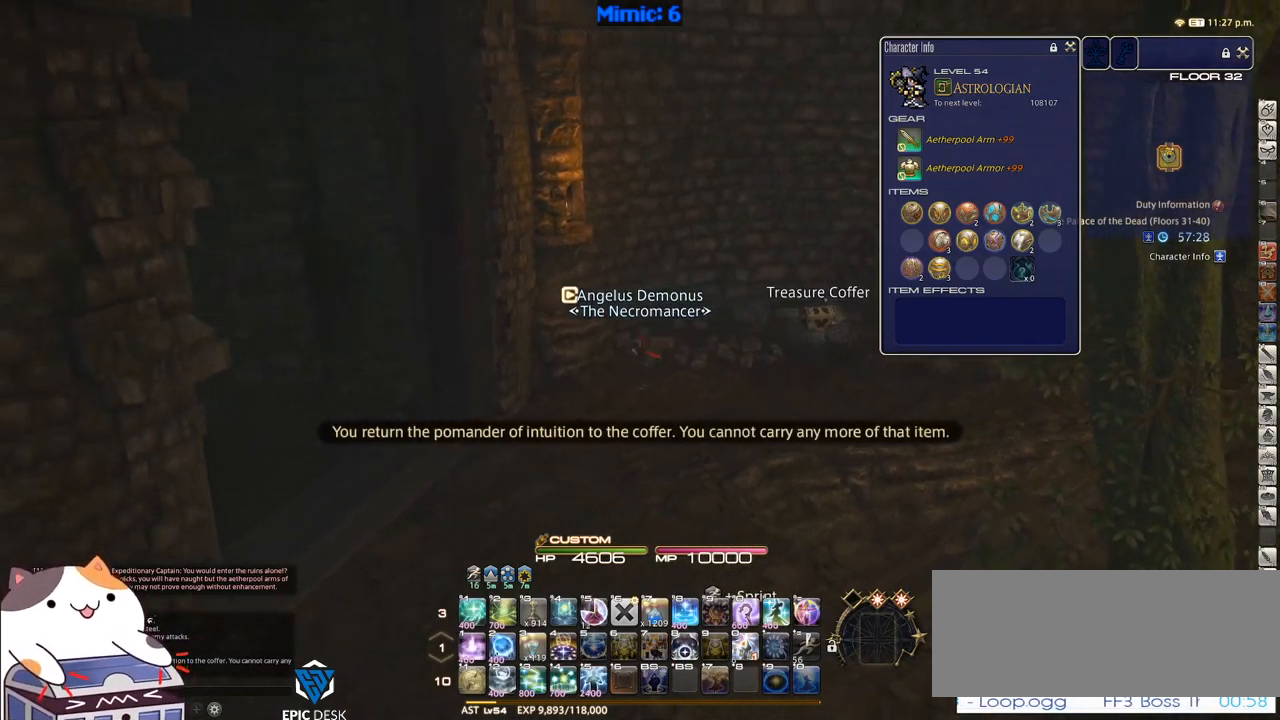
{"keys": ["a", "p", "s"], "events": [[67, "ctrl_r", "up"], [134, "right", "up"], [400, "p", "down"]]}
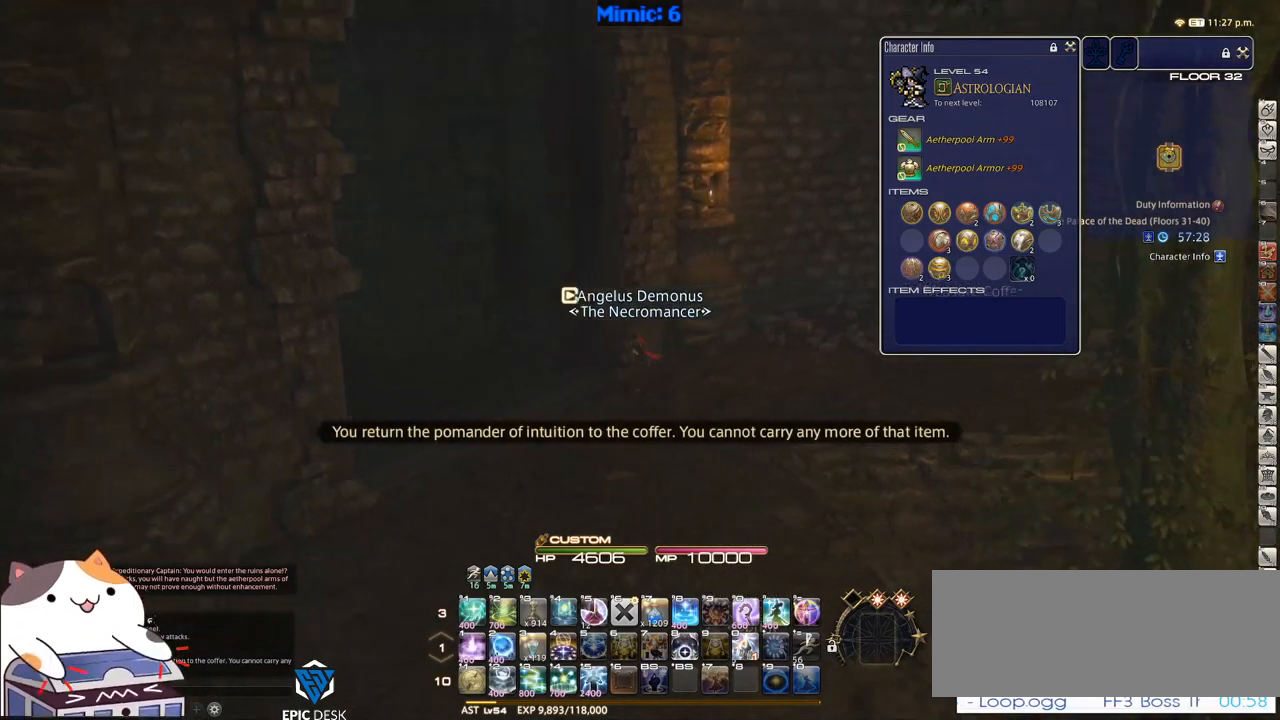
{"keys": ["alt_r", "w"], "events": [[84, "s", "up"], [234, "w", "down"], [317, "p", "up"], [367, "space", "down"], [467, "a", "up"], [467, "space", "up"], [500, "alt_r", "down"]]}
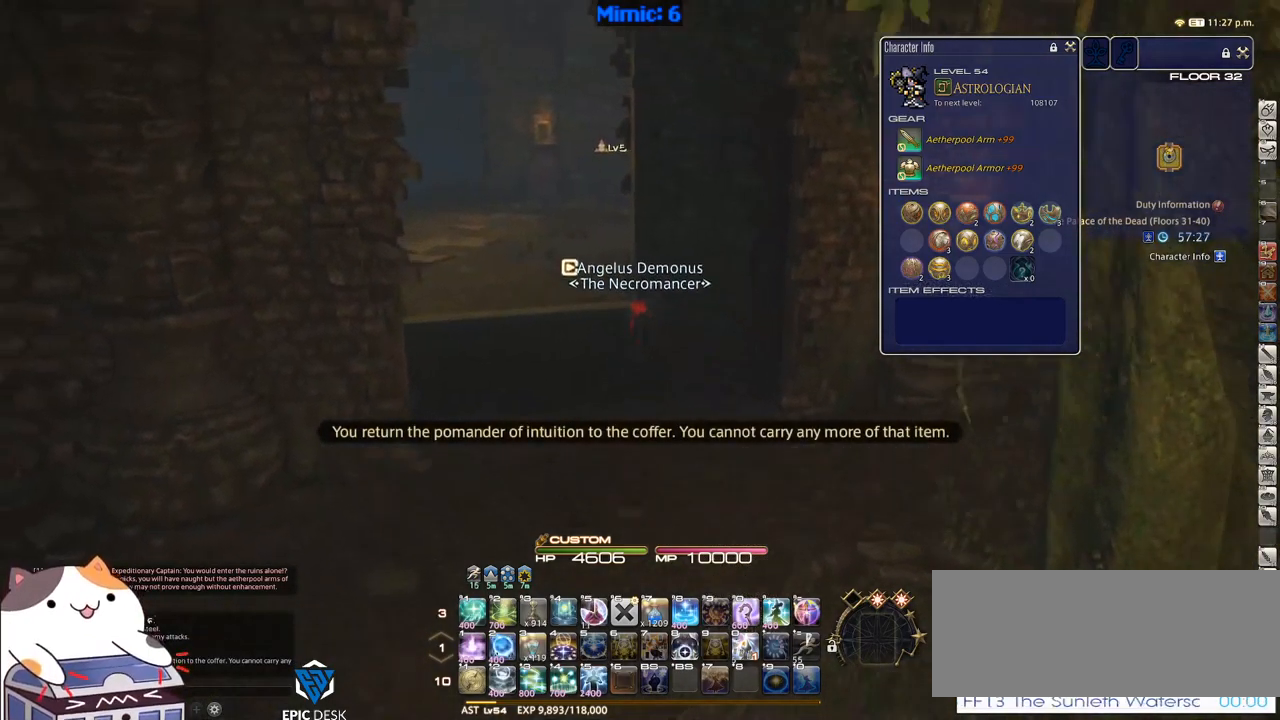
{"keys": ["alt_r", "w"], "events": [[50, "q", "down"], [150, "q", "up"], [200, "alt_r", "up"], [484, "alt_r", "down"]]}
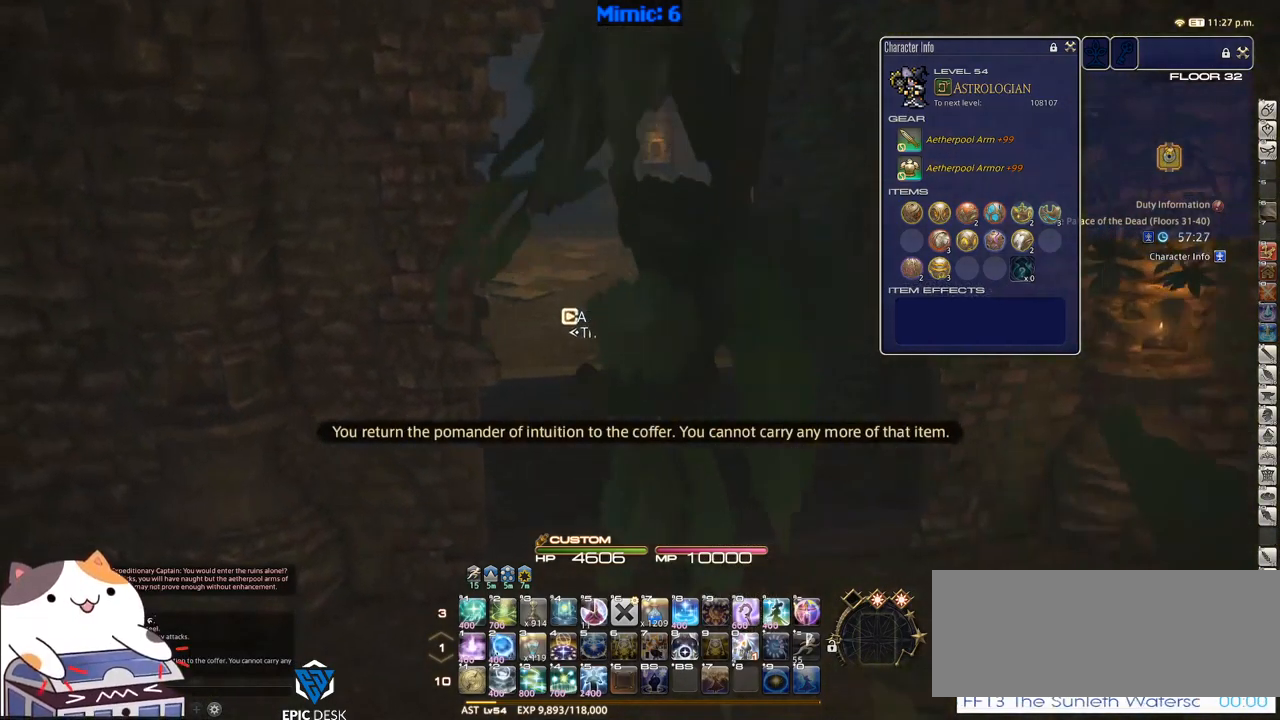
{"keys": ["p", "w"], "events": [[67, "minus", "down"], [167, "alt_r", "up"], [167, "minus", "up"], [267, "p", "down"]]}
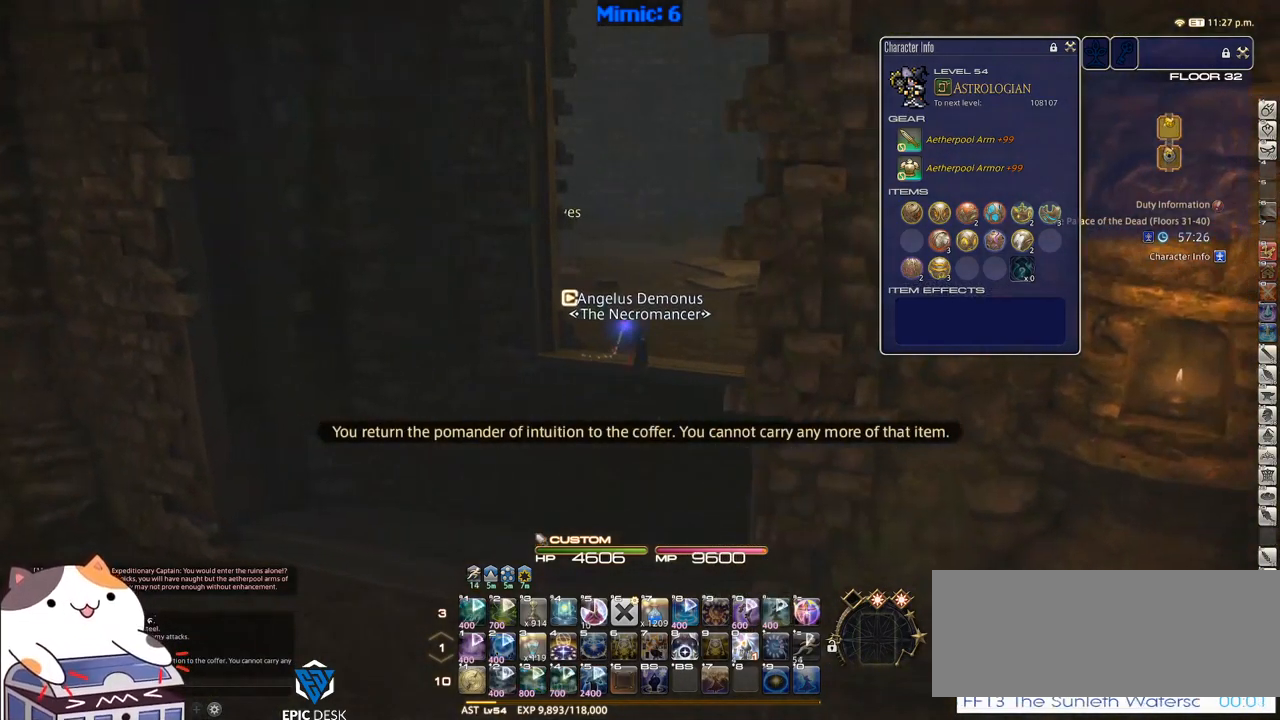
{"keys": ["d", "p", "q", "w"], "events": [[317, "d", "down"], [467, "q", "down"]]}
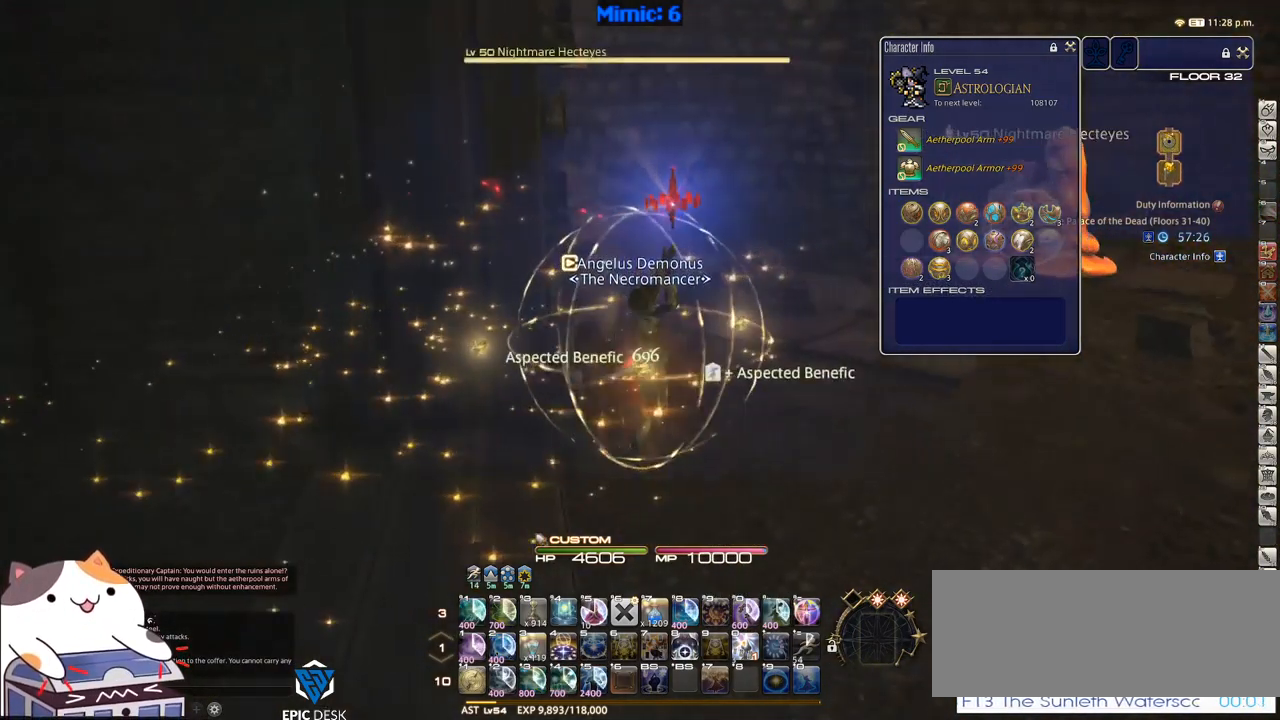
{"keys": ["w"], "events": [[17, "p", "up"], [17, "q", "up"], [150, "d", "up"], [250, "return", "down"], [284, "return", "up"]]}
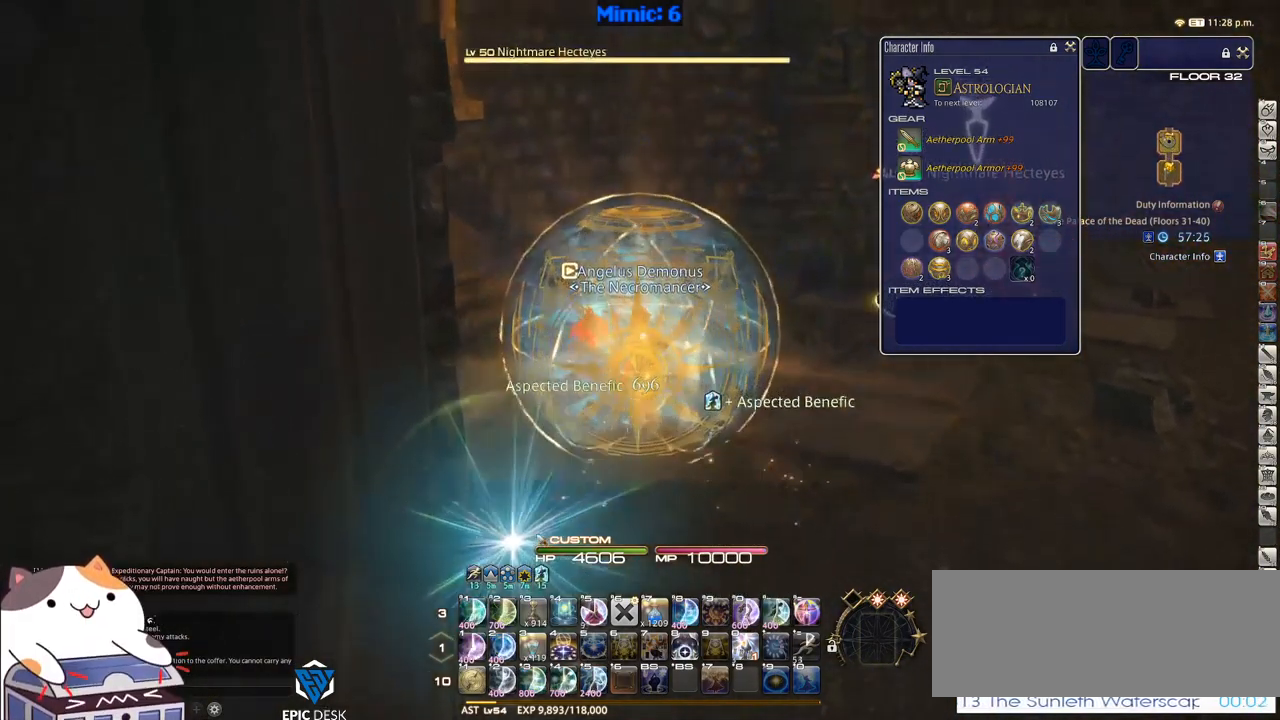
{"keys": ["rbracket"], "events": [[17, "p", "down"], [67, "lbracket", "down"], [167, "lbracket", "up"], [167, "p", "up"], [200, "return", "down"], [267, "d", "down"], [267, "return", "up"], [450, "d", "up"], [450, "w", "up"], [500, "rbracket", "down"]]}
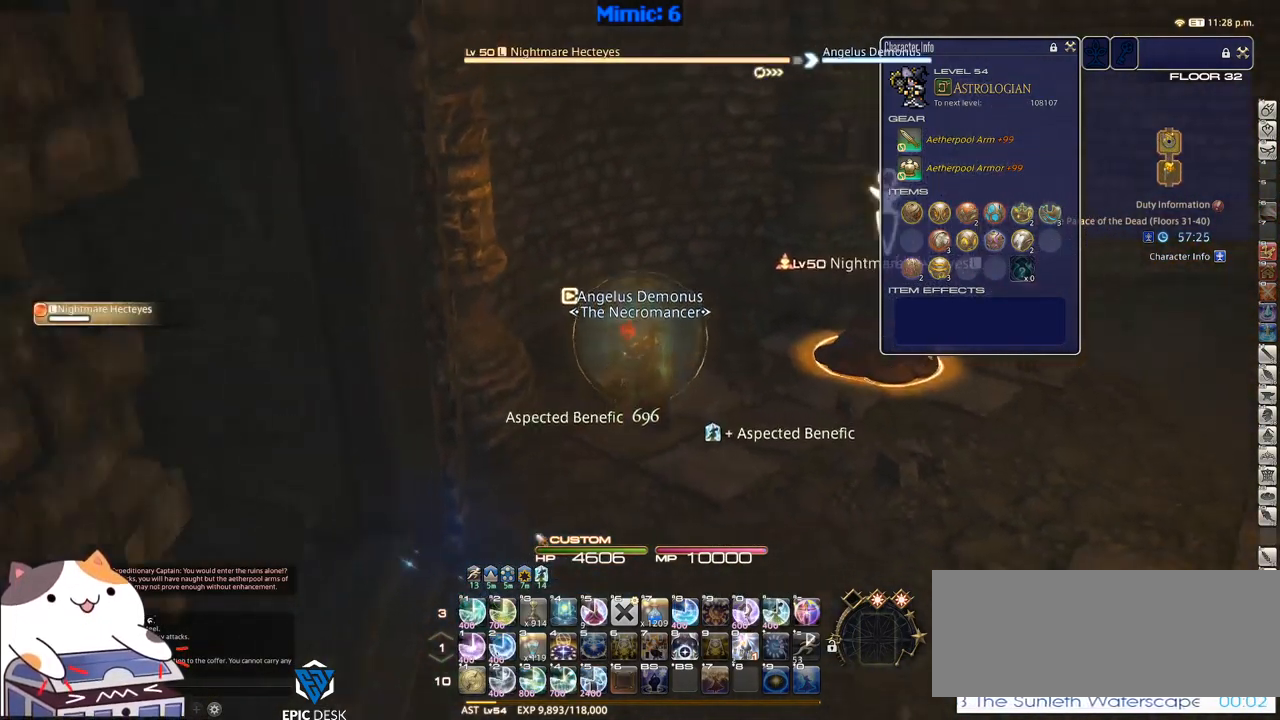
{"keys": [], "events": [[100, "2", "down"], [134, "2", "up"], [183, "2", "down"], [283, "2", "up"], [333, "2", "down"], [416, "2", "up"], [466, "rbracket", "up"]]}
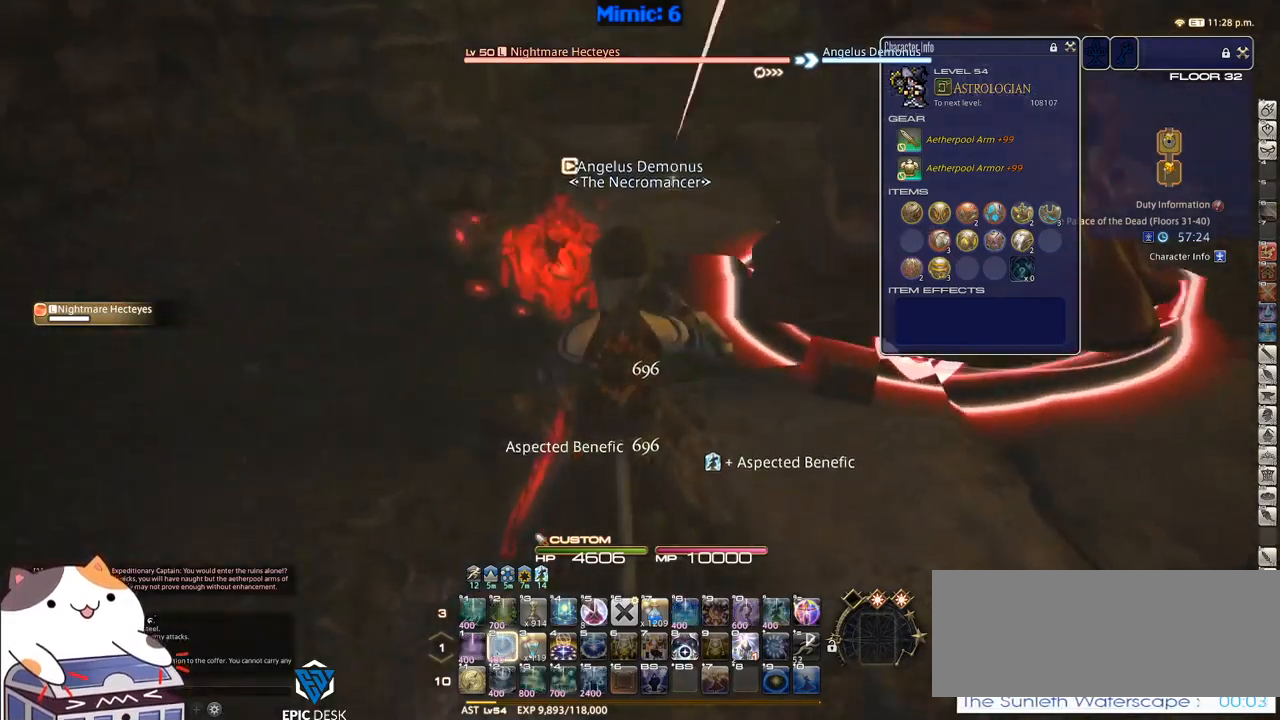
{"keys": ["p", "w"], "events": [[66, "w", "down"], [150, "p", "down"], [200, "p", "up"], [300, "p", "down"], [433, "p", "up"], [483, "p", "down"]]}